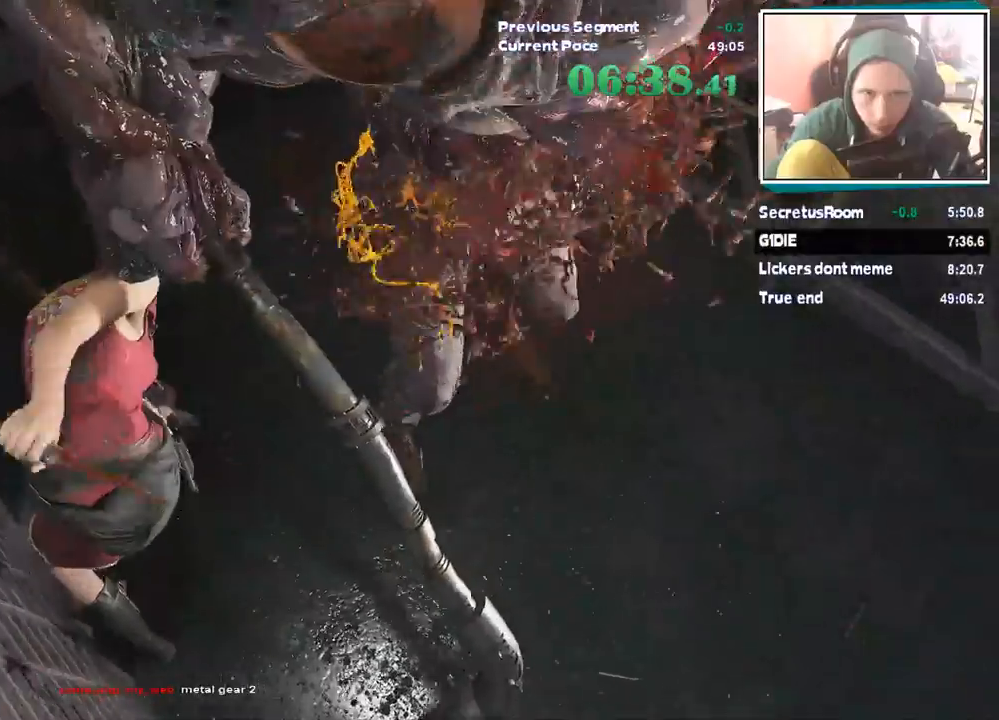
Gameplay with keyboard and mouse; each line is a JSON object with the keys and mouse buttons held at the frame after it. "events" lists presses ("down") and releases ("up") of "1", "2", "3", "4", "5", "a", "alt", "c", "ctrl", "d", "e", "escape", "f", "q", "r", "s", "shift", "tab", "v", "w", "x", "z", "mouse_left" and "mouse_right" between this image and that frame as [ms after this image, input, new state], when the widget could be followed in between. "mouse_left", "mouse_right" = the "left", "right" buttons of the "mouse" list. No other keys are recorded. Mouse movement is not recorded.
{"keys": ["shift"], "mouse": ["left"], "events": [[118, "d", "down"], [236, "d", "up"], [337, "d", "down"], [388, "d", "up"]]}
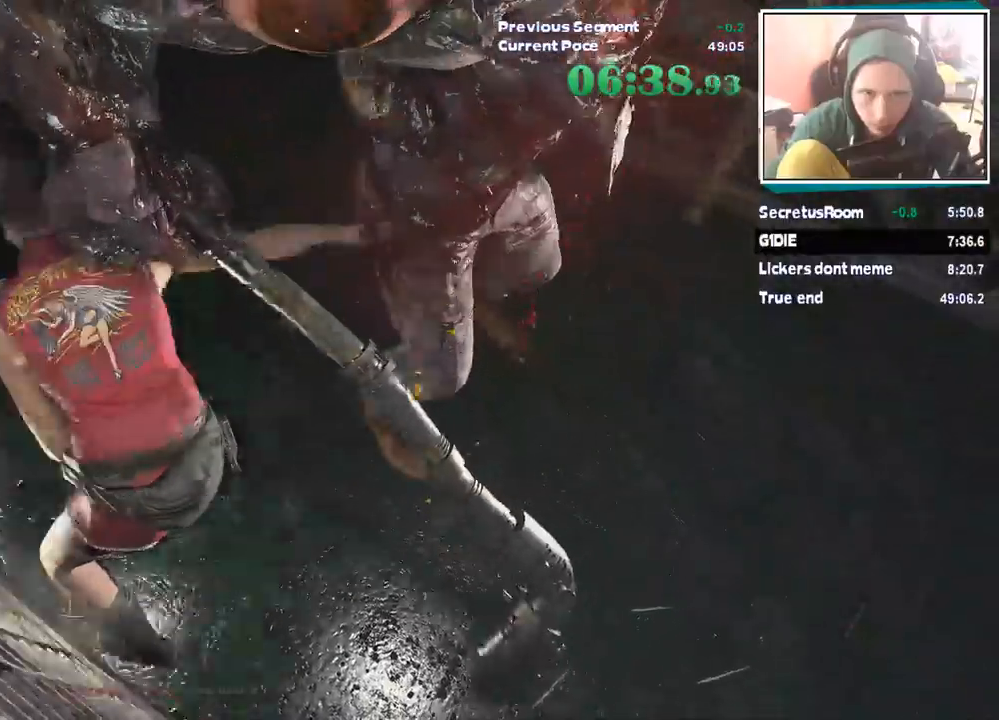
{"keys": ["d", "shift", "w"], "mouse": ["left"], "events": [[17, "w", "down"], [101, "d", "down"], [354, "d", "up"], [438, "d", "down"]]}
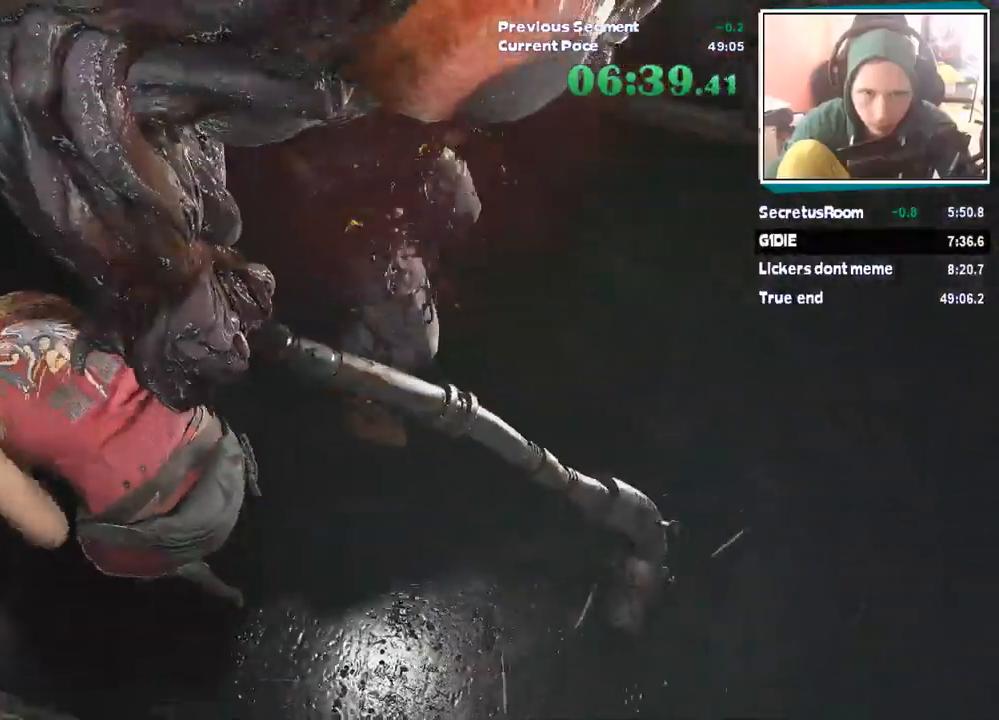
{"keys": ["d", "shift", "w"], "mouse": ["left"]}
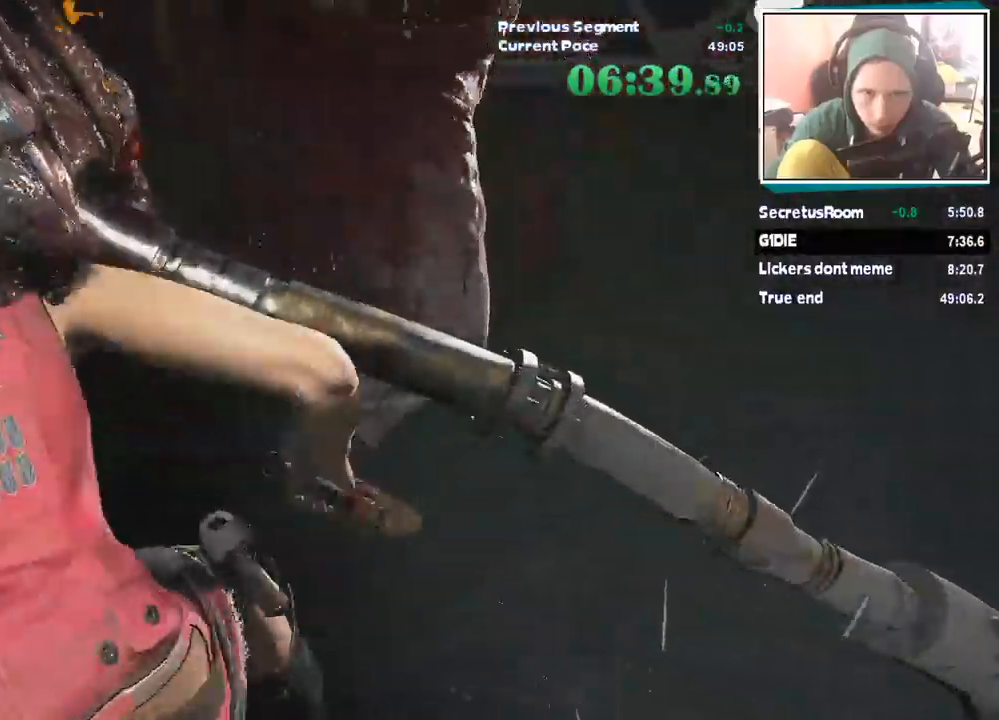
{"keys": ["d", "shift", "w"], "mouse": ["left"]}
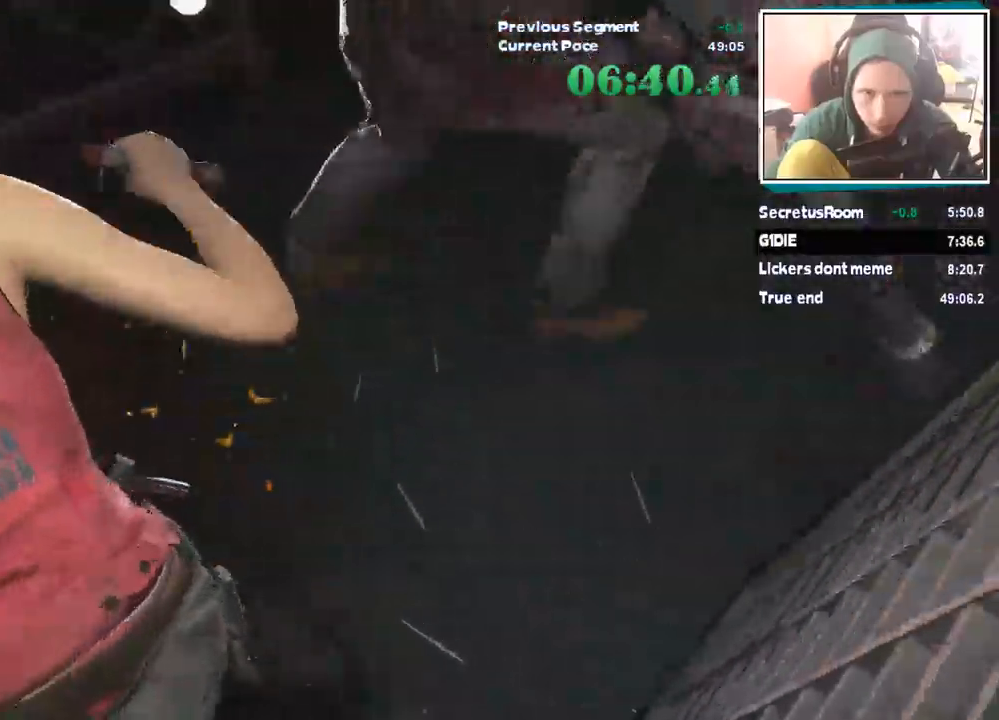
{"keys": ["shift", "w"], "mouse": ["left"]}
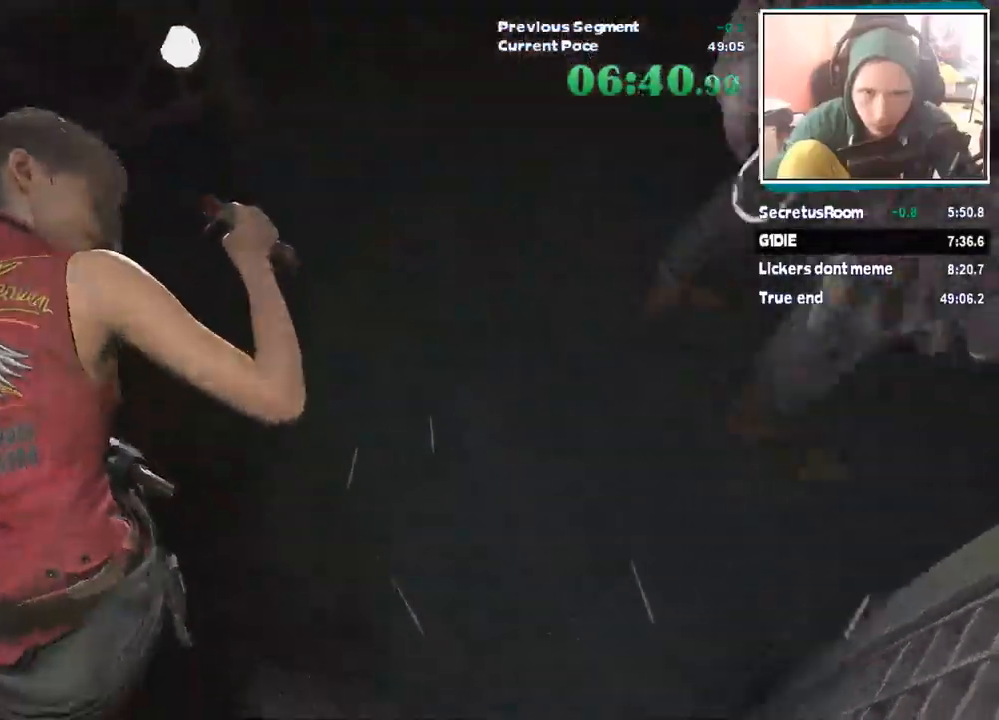
{"keys": ["d", "shift", "w"], "mouse": ["left"], "events": [[455, "d", "down"]]}
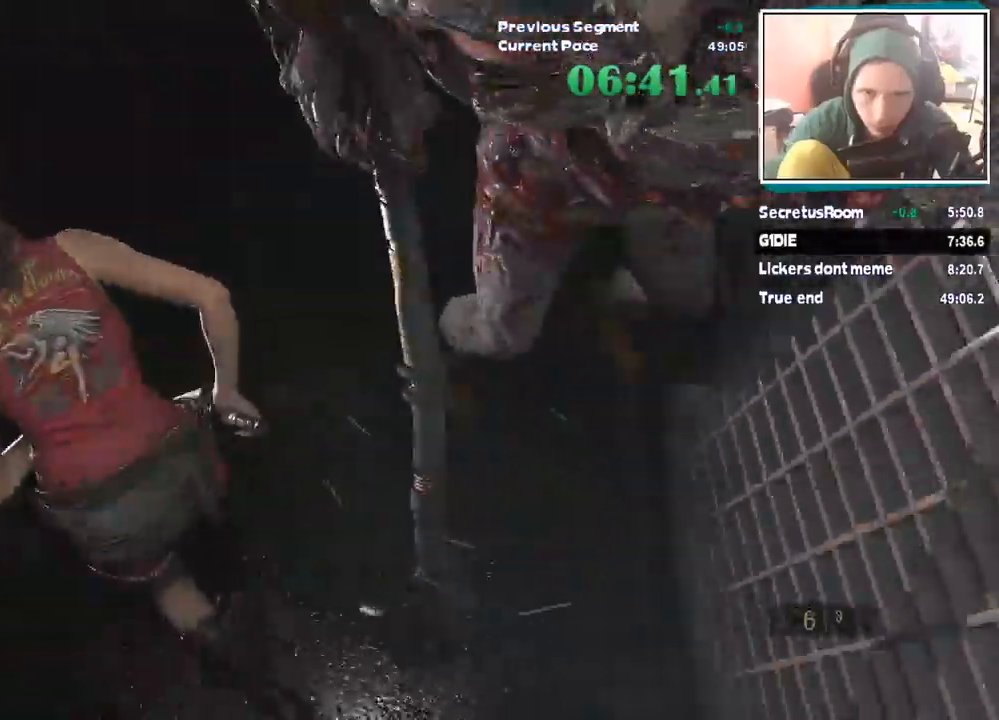
{"keys": ["d", "shift", "w"], "mouse": ["left"], "events": []}